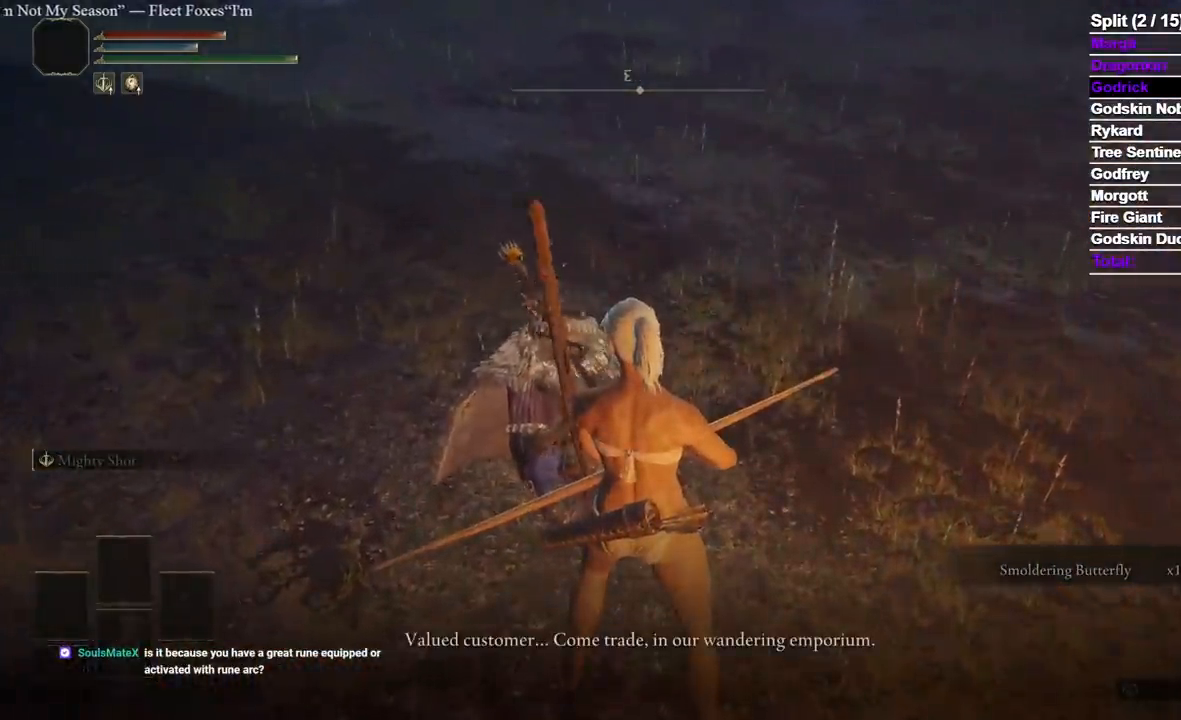
Gameplay with a controller (Xbox layout); each line is a JSON object with the inputs held at the frame after it. "events" lists button and stick changes between this image and that frame as [ms after this image, input, new state], when the widget could be followed in between.
{"buttons": [], "left_stick": "center", "right_stick": "center", "events": [[250, "A", "down"], [400, "A", "up"]]}
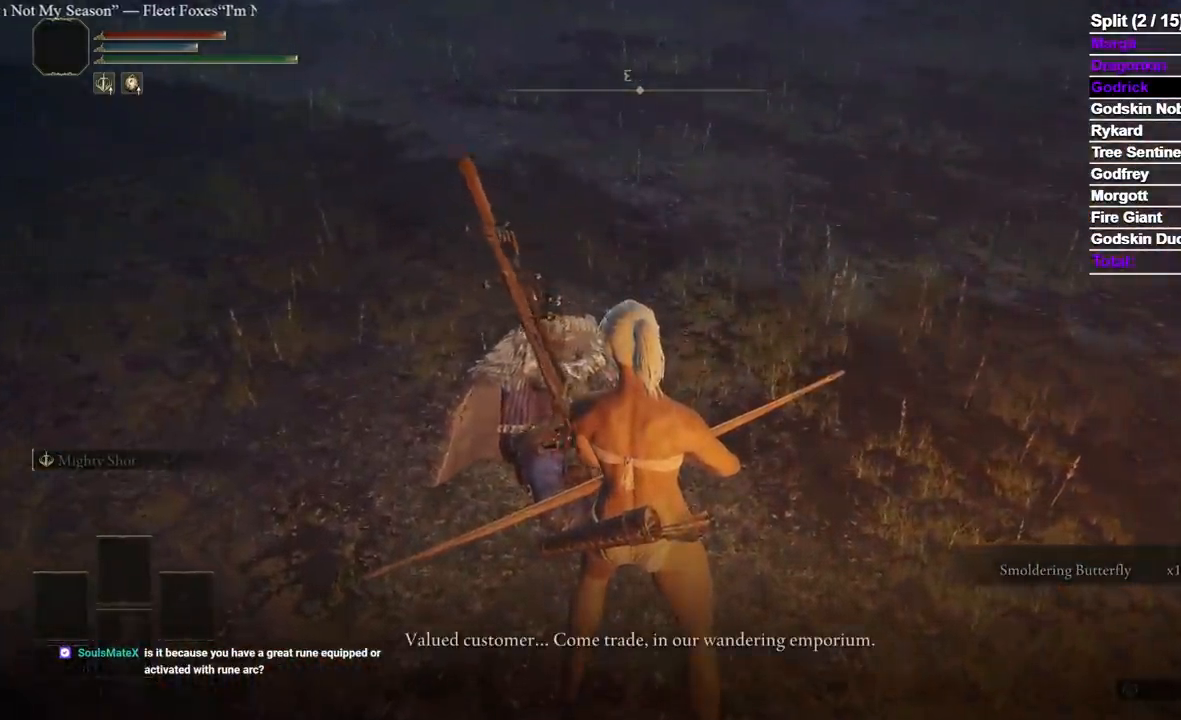
{"buttons": [], "left_stick": "center", "right_stick": "center", "events": [[100, "A", "down"], [250, "A", "up"]]}
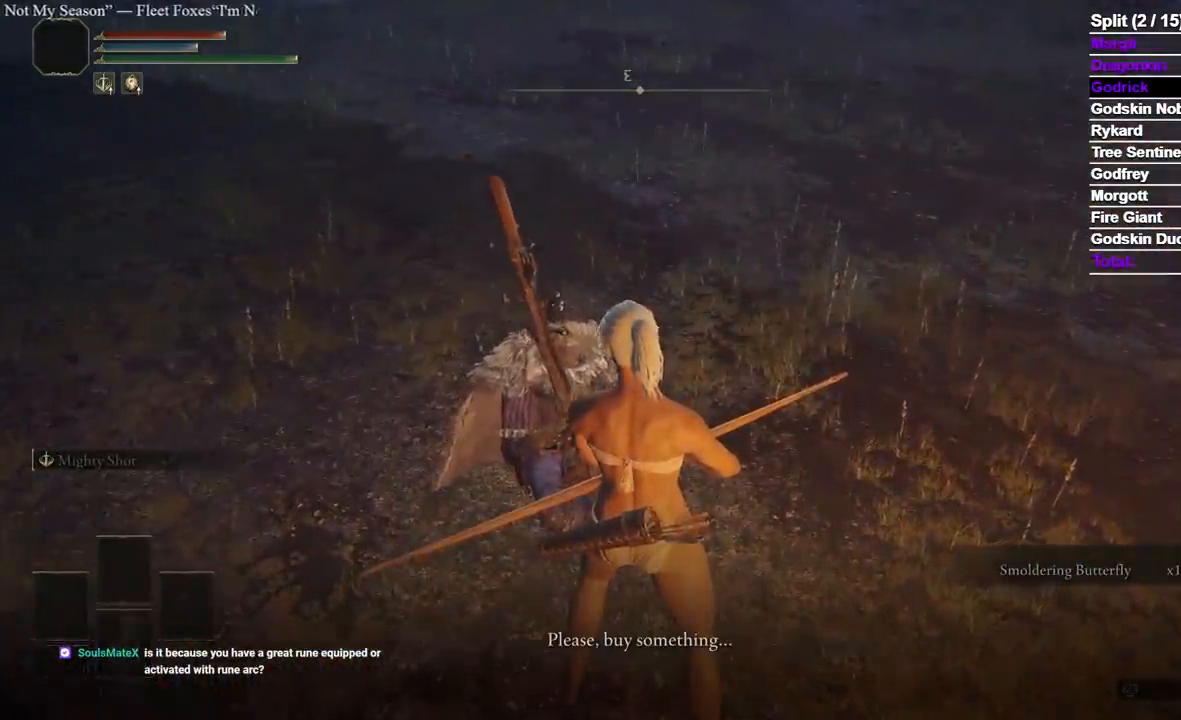
{"buttons": ["A"], "left_stick": "center", "right_stick": "center", "events": [[117, "A", "down"], [283, "A", "up"], [467, "A", "down"]]}
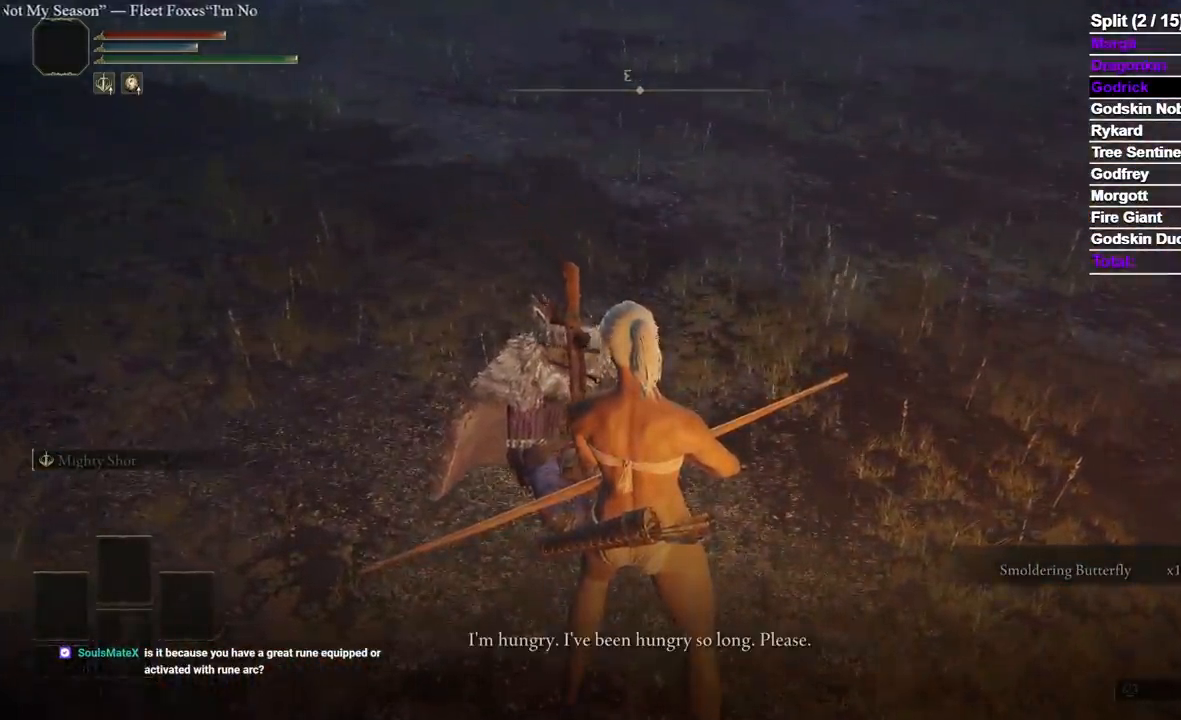
{"buttons": [], "left_stick": "center", "right_stick": "center", "events": [[150, "A", "up"]]}